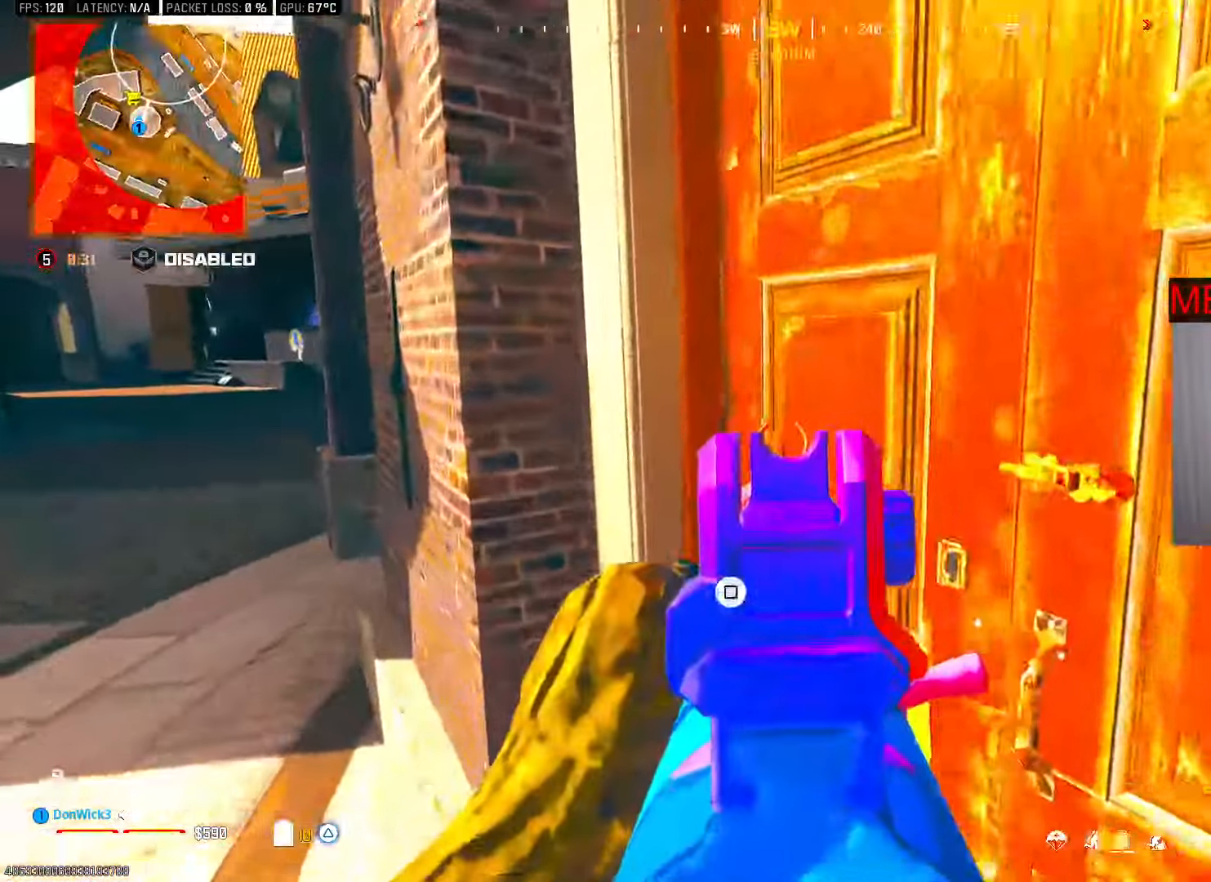
Gameplay with a controller (PlayStation layout); each line is a JSON object with the inputs held at the frame after it (dt_ms = milliseconds from this image to that frame). "button_events" lists button changes between this image and that frame as [ms after this image, input, new state], when the widget could be followed in between (sticks are given only as held states).
{"dt_ms": 500, "buttons": ["L2"], "left_stick": "up-right", "right_stick": "right", "button_events": [[50, "R3", "up"], [117, "R3", "down"], [183, "R3", "up"]]}
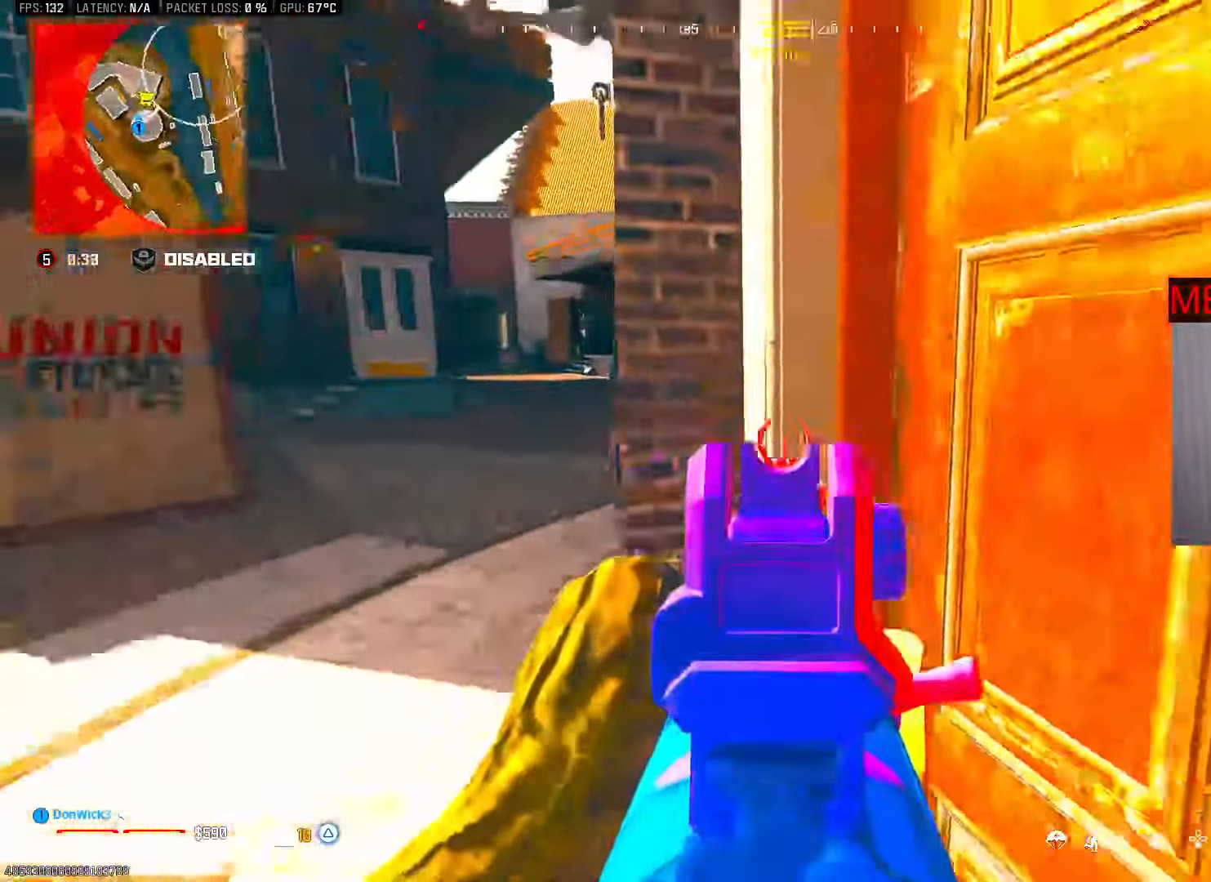
{"dt_ms": 500, "buttons": ["L2"], "left_stick": "up-left", "right_stick": "right", "button_events": []}
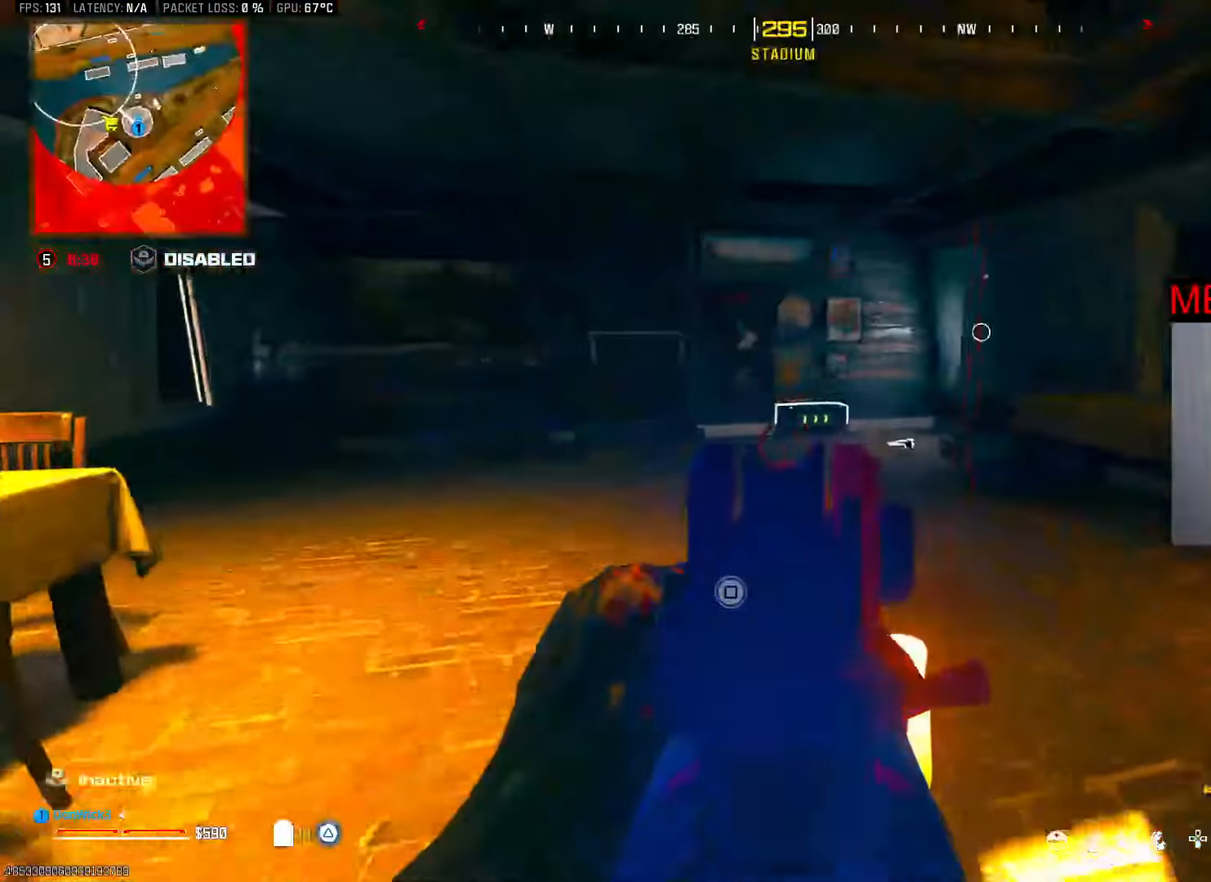
{"dt_ms": 500, "buttons": [], "left_stick": "up", "right_stick": "center", "button_events": [[283, "L2", "up"]]}
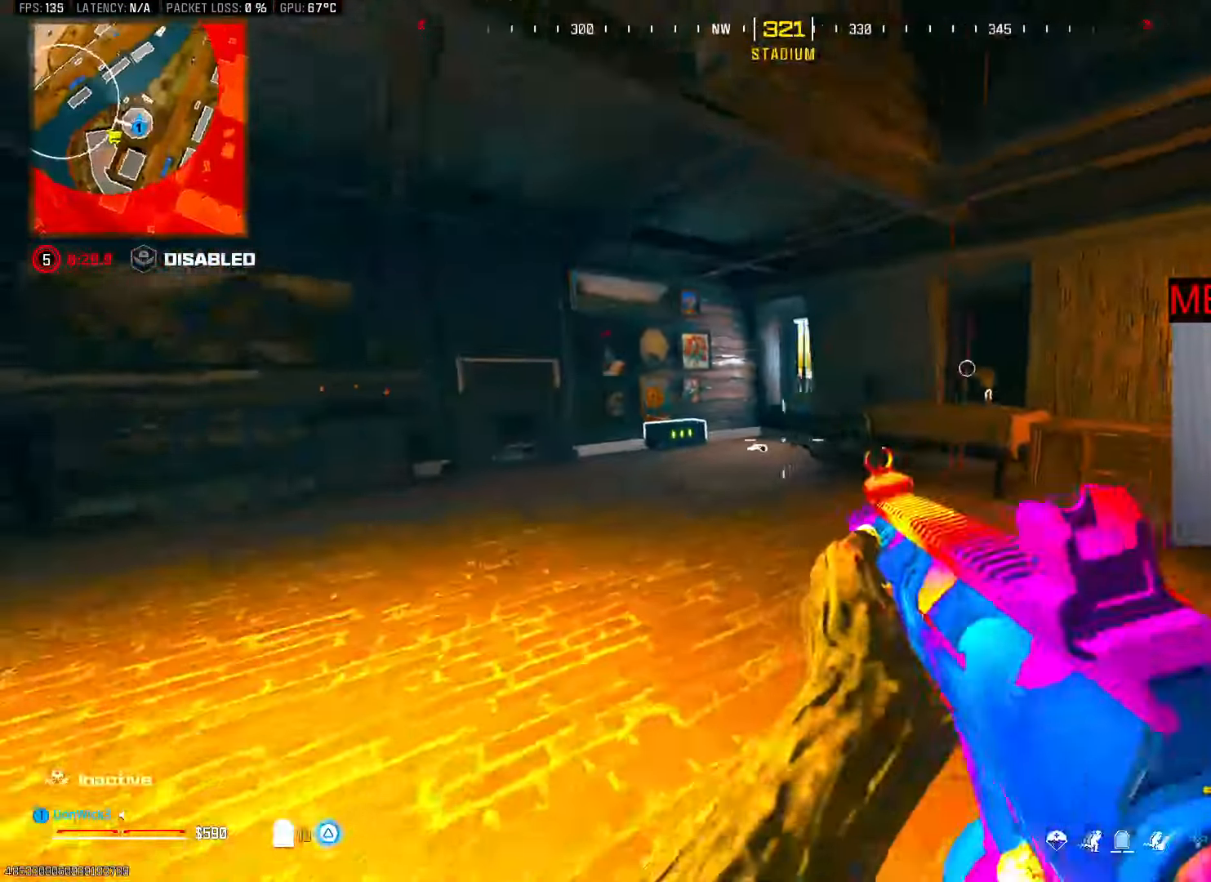
{"dt_ms": 500, "buttons": [], "left_stick": "up", "right_stick": "center", "button_events": []}
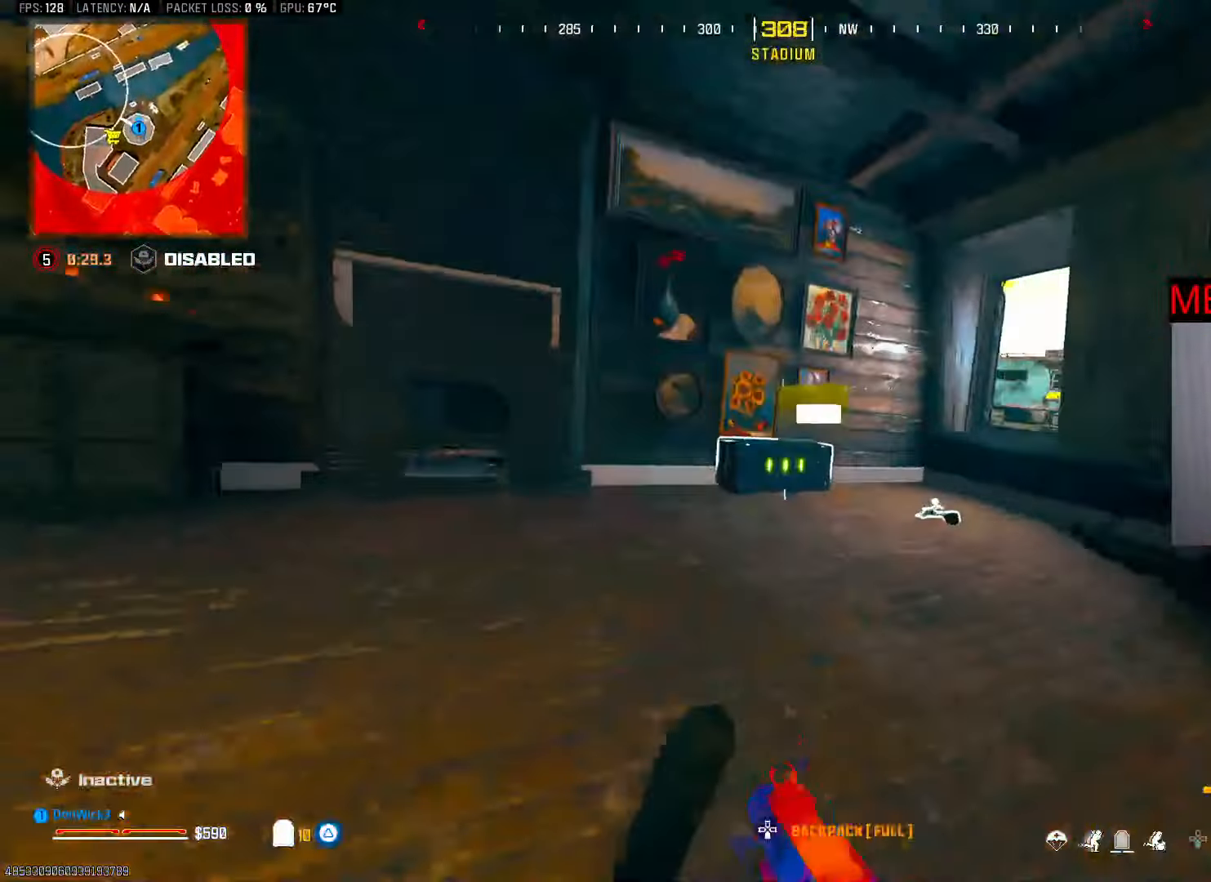
{"dt_ms": 500, "buttons": [], "left_stick": "down-right", "right_stick": "left", "button_events": [[200, "SQUARE", "down"], [300, "SQUARE", "up"]]}
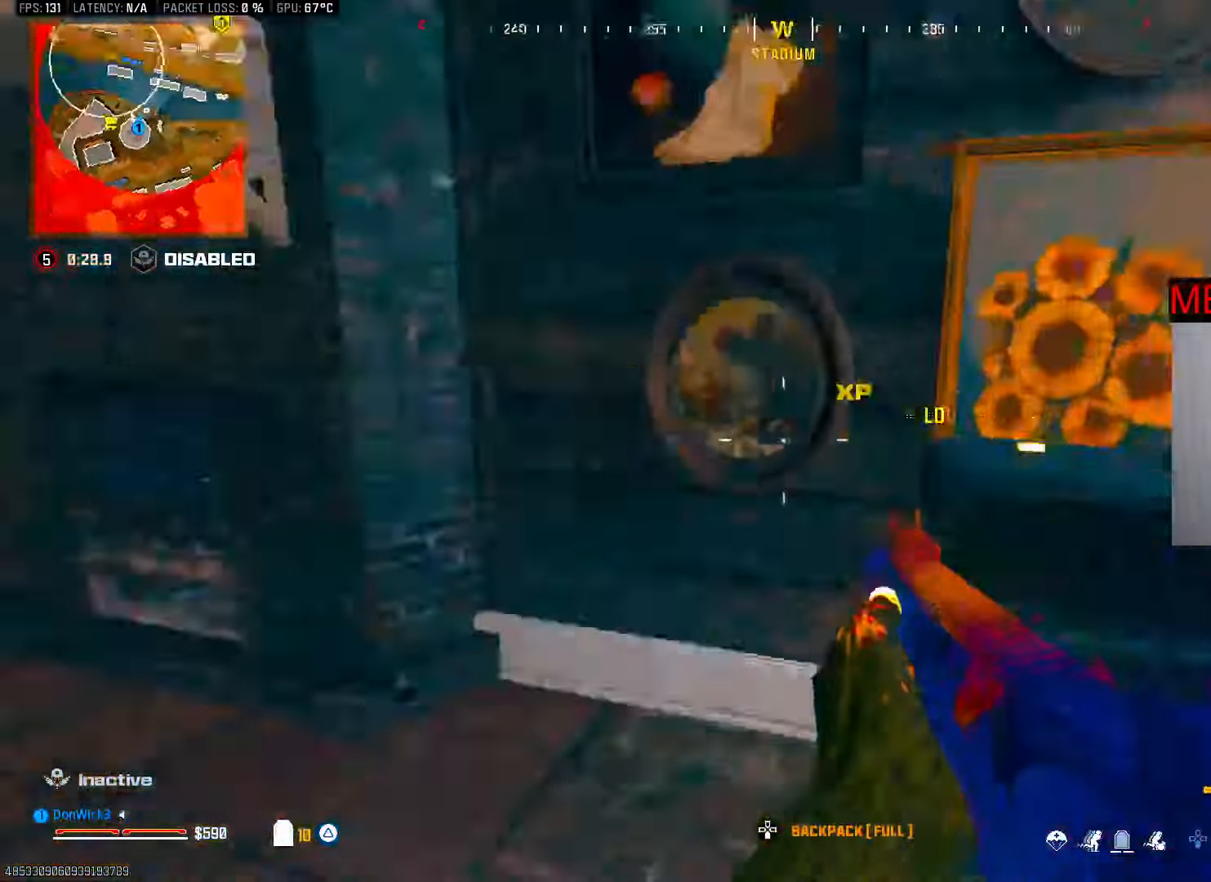
{"dt_ms": 1000, "buttons": [], "left_stick": "up", "right_stick": "center", "button_events": [[33, "CROSS", "down"], [100, "CROSS", "up"], [267, "TRIANGLE", "down"], [317, "TRIANGLE", "up"], [383, "TRIANGLE", "down"], [433, "TRIANGLE", "up"], [500, "TRIANGLE", "down"], [567, "TRIANGLE", "up"], [633, "TRIANGLE", "down"], [700, "L3", "down"], [717, "TRIANGLE", "up"], [783, "L3", "up"], [900, "L3", "down"], [900, "R3", "down"], [950, "R3", "up"], [983, "L3", "up"]]}
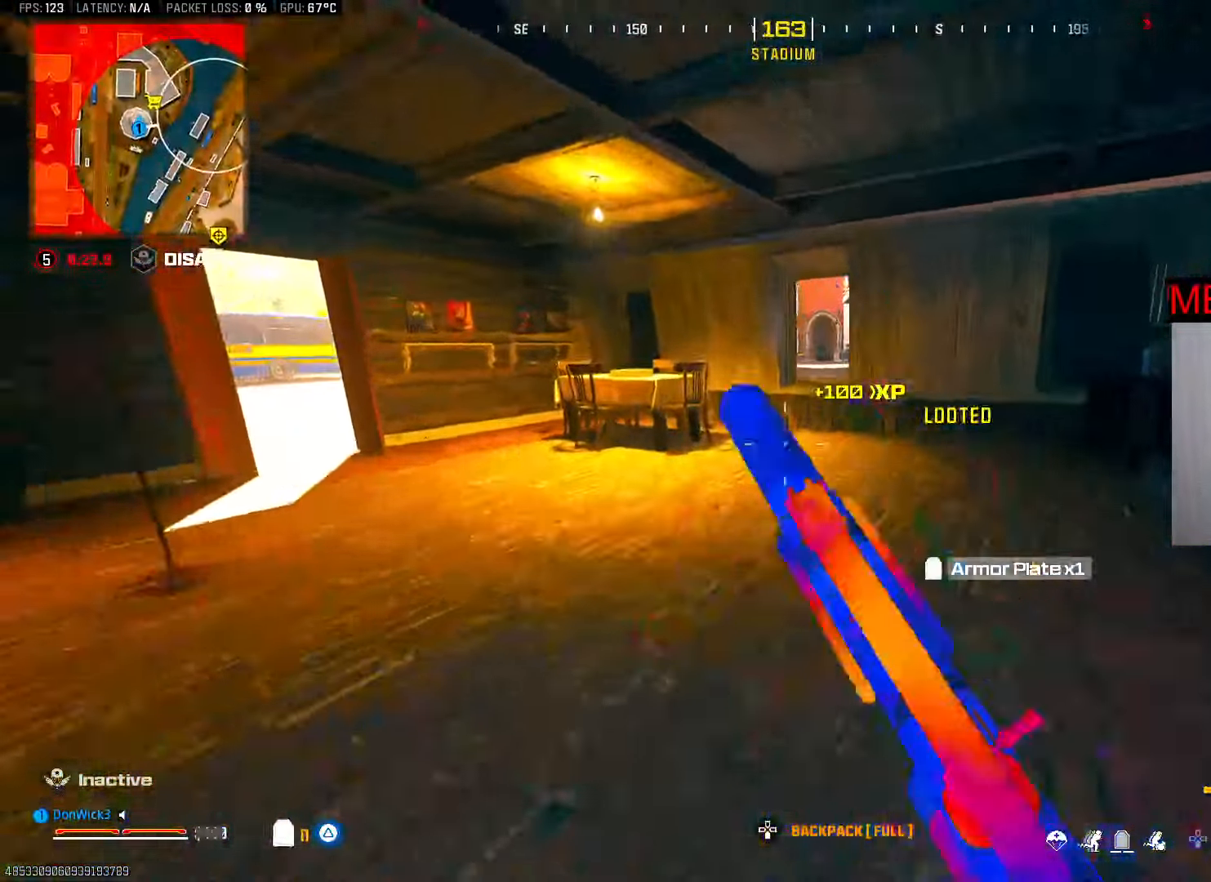
{"dt_ms": 500, "buttons": [], "left_stick": "up-left", "right_stick": "center", "button_events": [[67, "CROSS", "down"], [167, "CROSS", "up"], [183, "TRIANGLE", "down"], [267, "TRIANGLE", "up"]]}
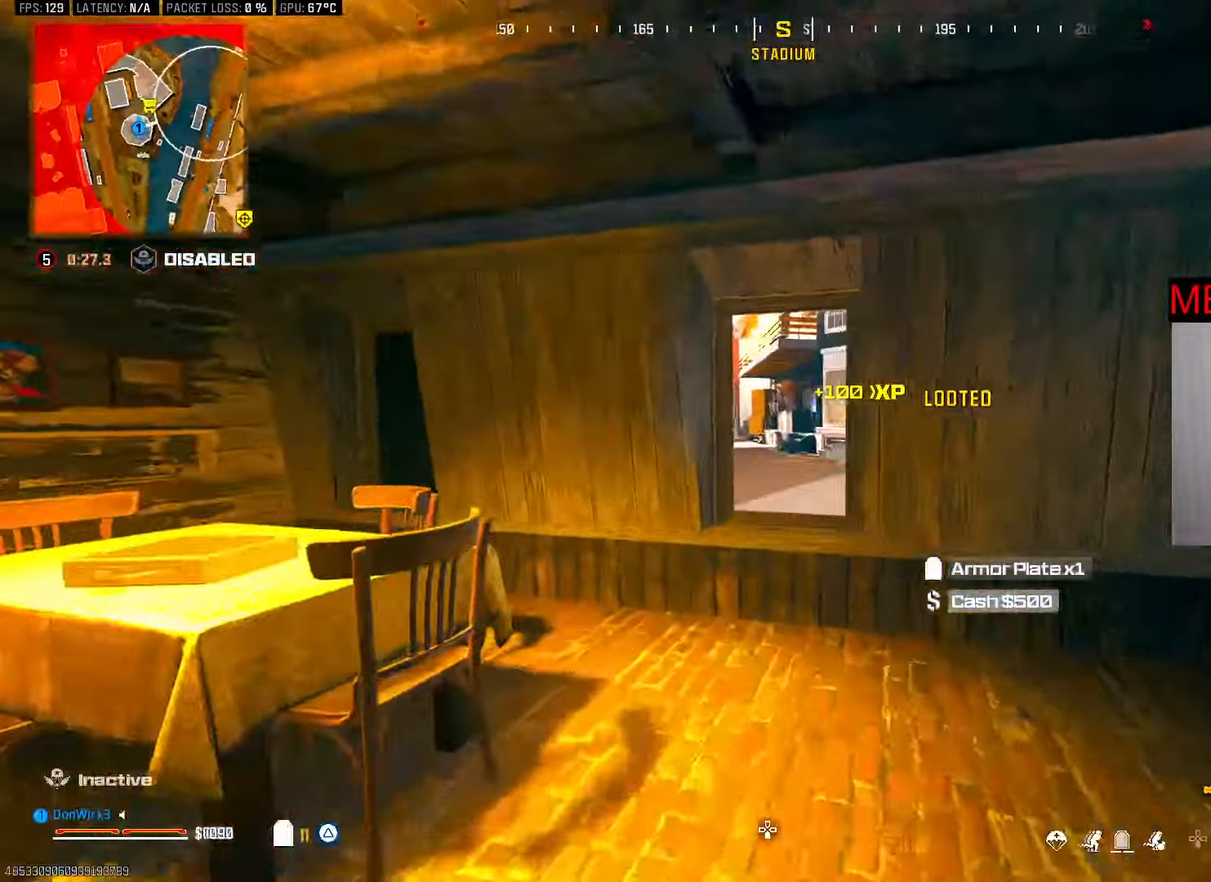
{"dt_ms": 500, "buttons": [], "left_stick": "right", "right_stick": "center", "button_events": [[50, "R3", "down"], [233, "R3", "up"]]}
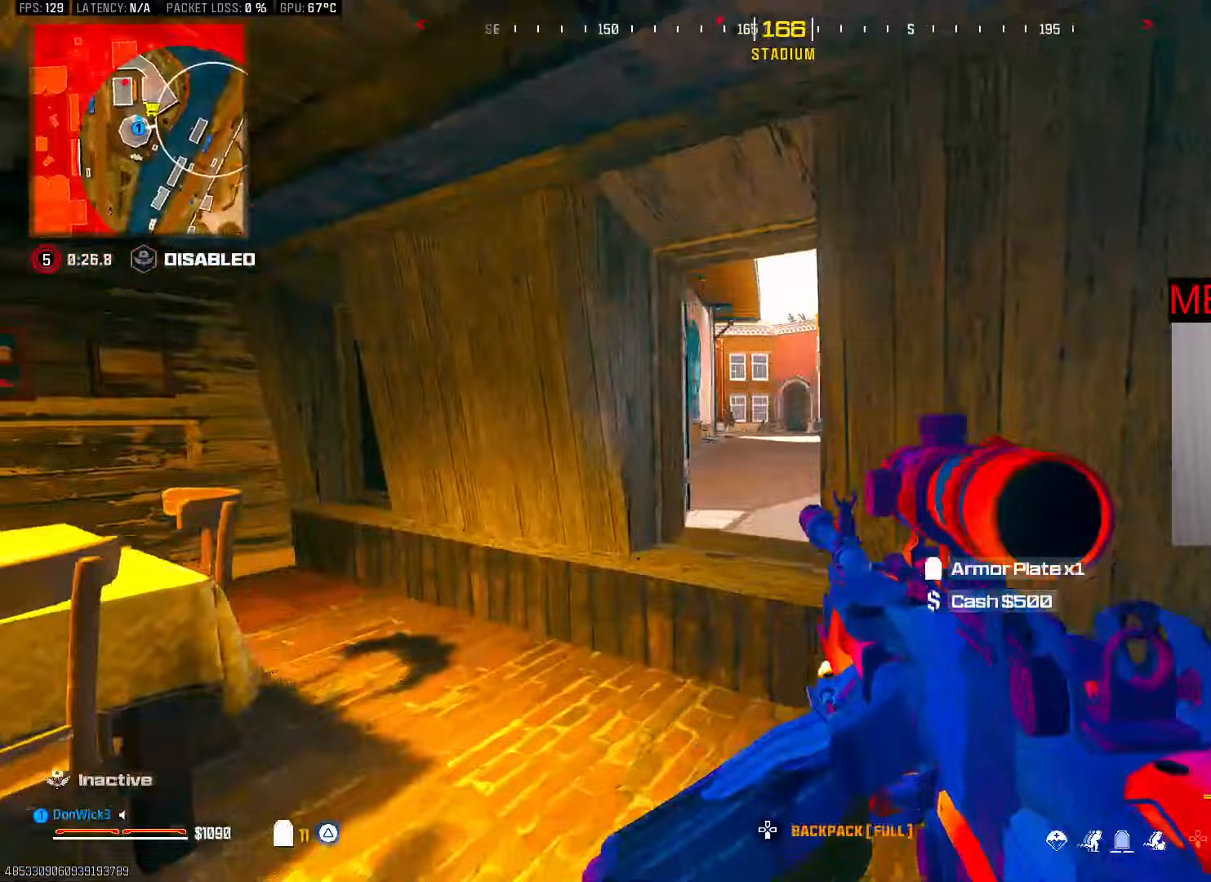
{"dt_ms": 500, "buttons": ["L2"], "left_stick": "up", "right_stick": "center", "button_events": [[267, "L2", "down"]]}